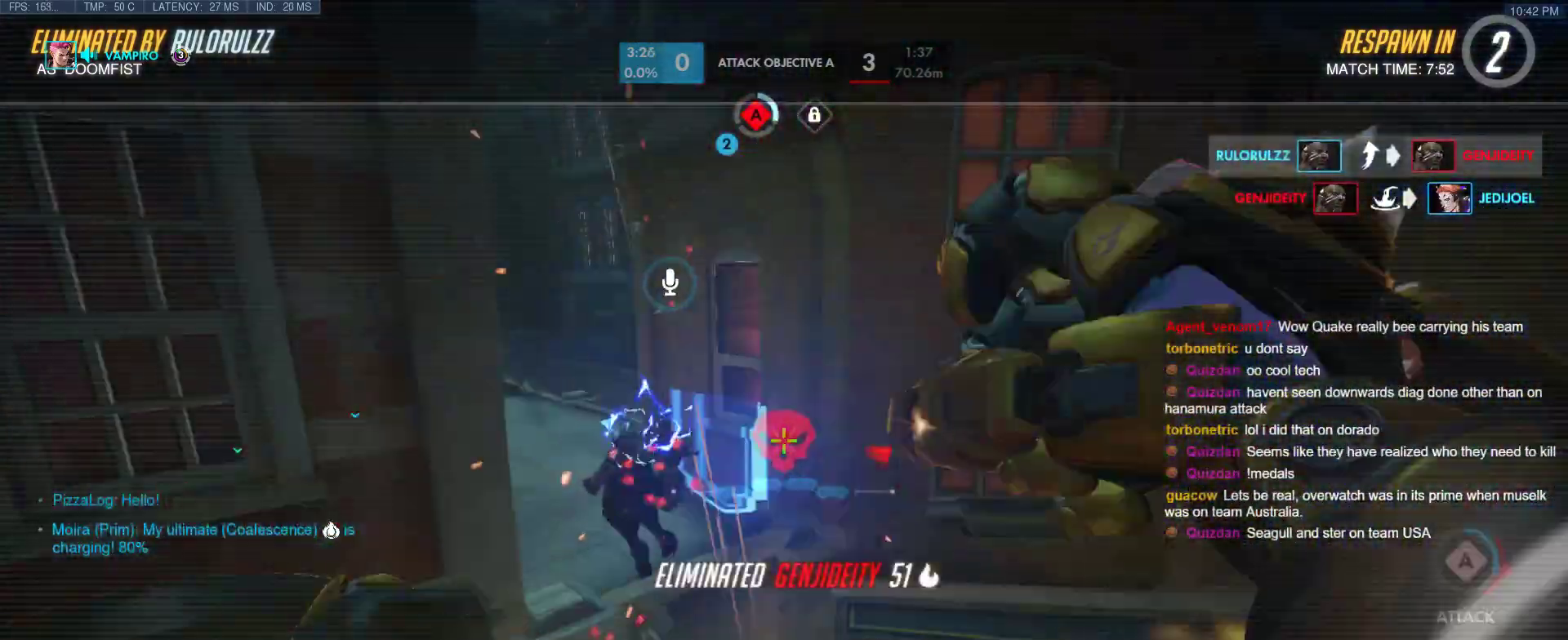
Gameplay with keyboard; each line is a JSON object with the keys held at the frame after it. "events" lists presses ("down") and releases ("up") of "1", "2", "3", "4", "5", "a", "alt", "b", "c", "caps_lock", "ctrl", "d", "e", "f", "g", "n", "q", "r", "s", "shift", "space", "t", "tab", "v", "w", "x" and "z" between this image and that frame as [ms after this image, input, new state], when the widget could be followed in between. No other keys are recorded. Mouse input is not recorded.
{"keys": ["w"], "events": [[333, "w", "down"]]}
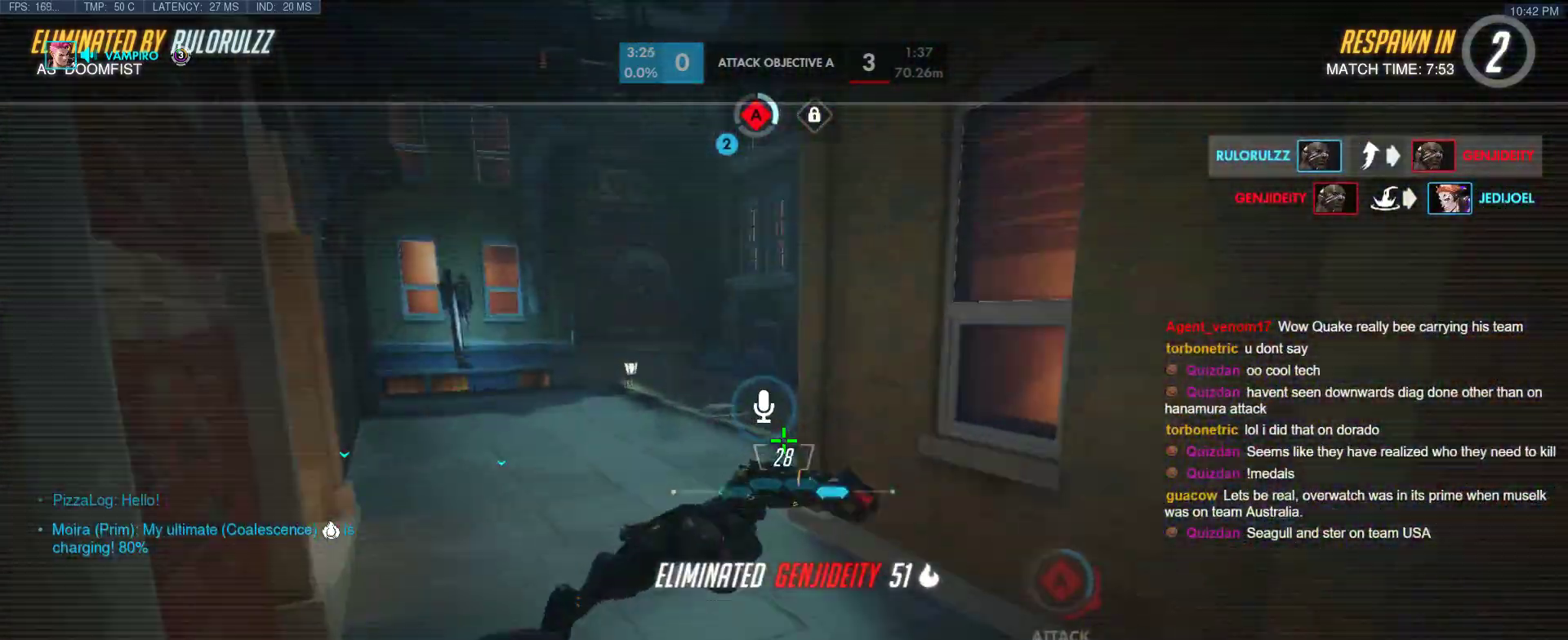
{"keys": ["w"], "events": [[17, "space", "down"], [150, "r", "down"], [150, "space", "up"], [350, "r", "up"]]}
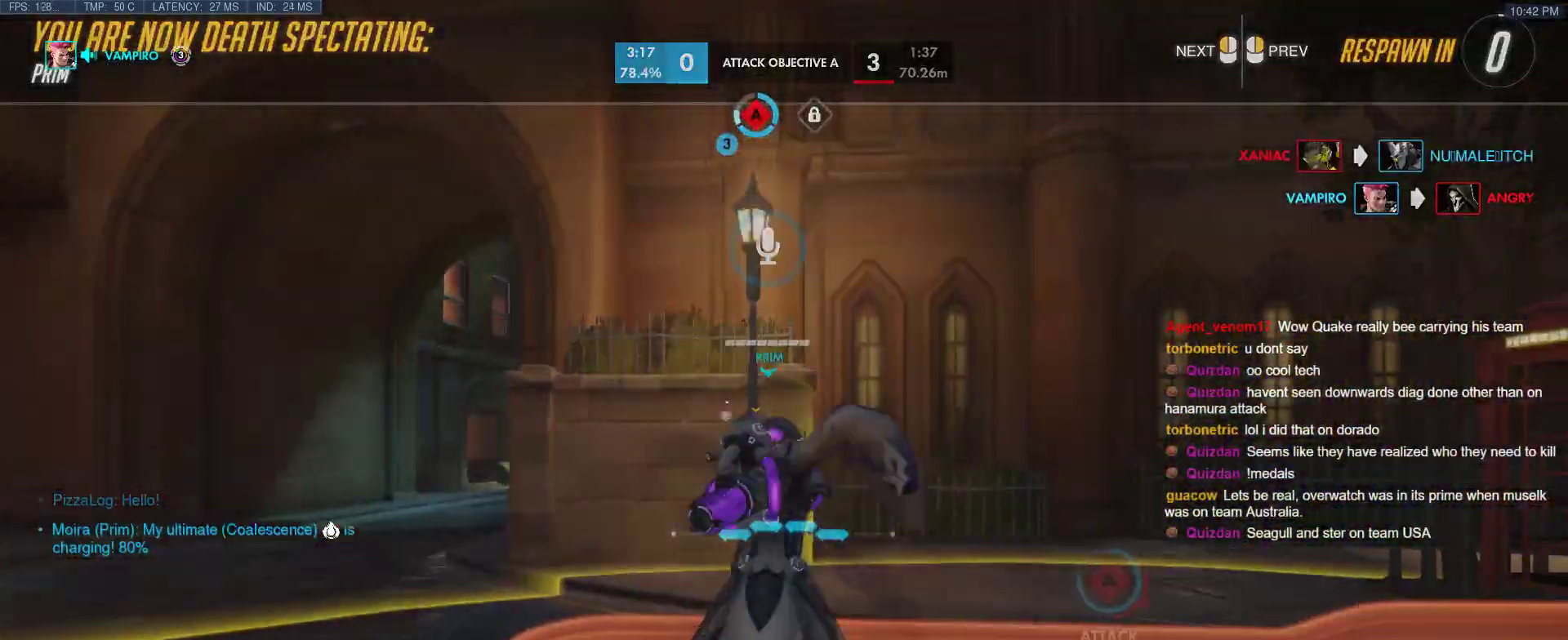
{"keys": ["space", "w"], "events": [[83, "r", "down"], [217, "r", "up"], [450, "space", "down"]]}
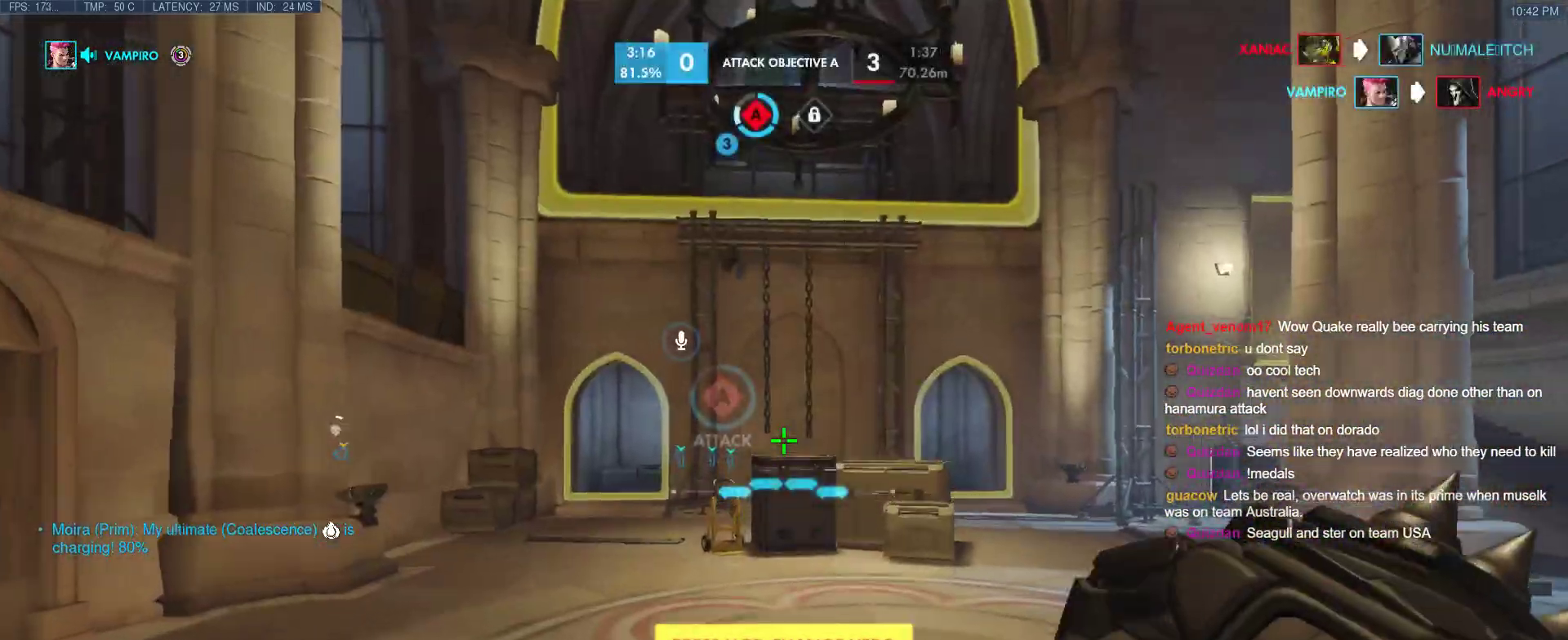
{"keys": ["w"], "events": [[150, "space", "up"]]}
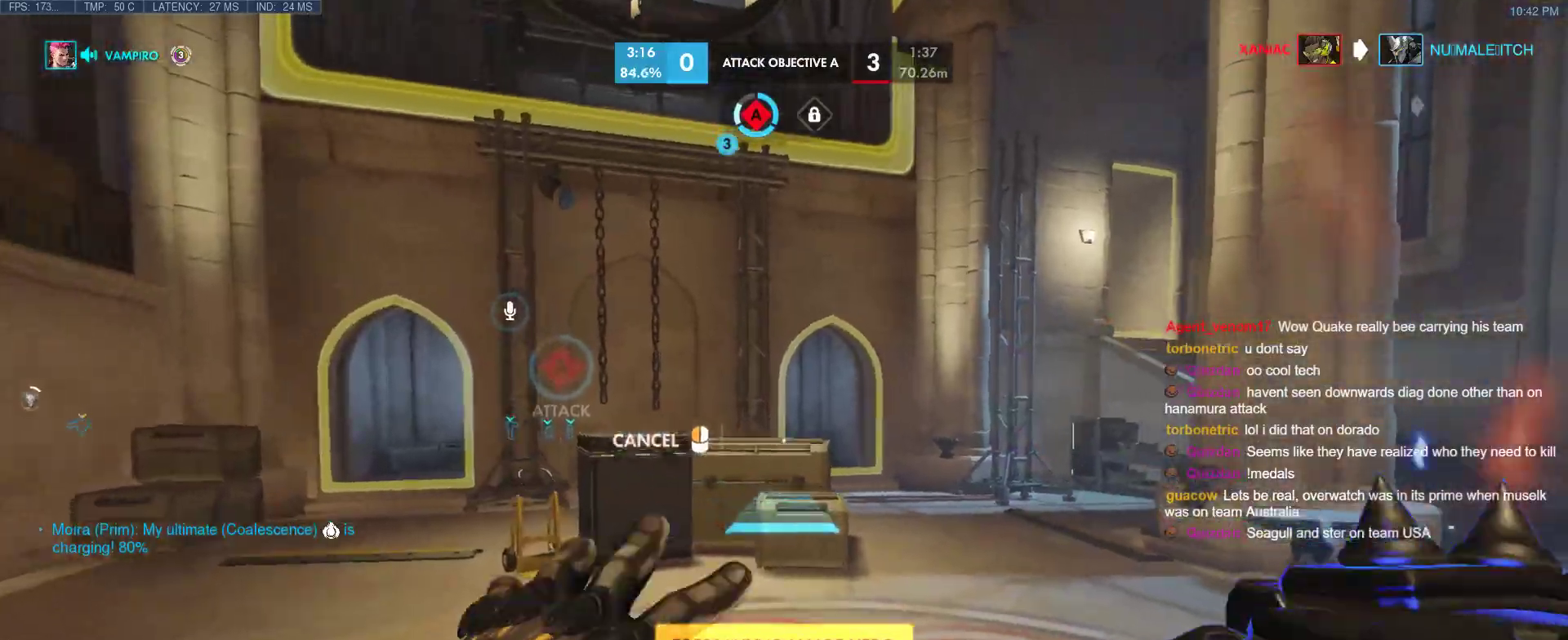
{"keys": ["d"], "events": [[200, "d", "down"], [200, "space", "down"], [300, "space", "up"], [350, "space", "down"], [483, "space", "up"], [483, "w", "up"]]}
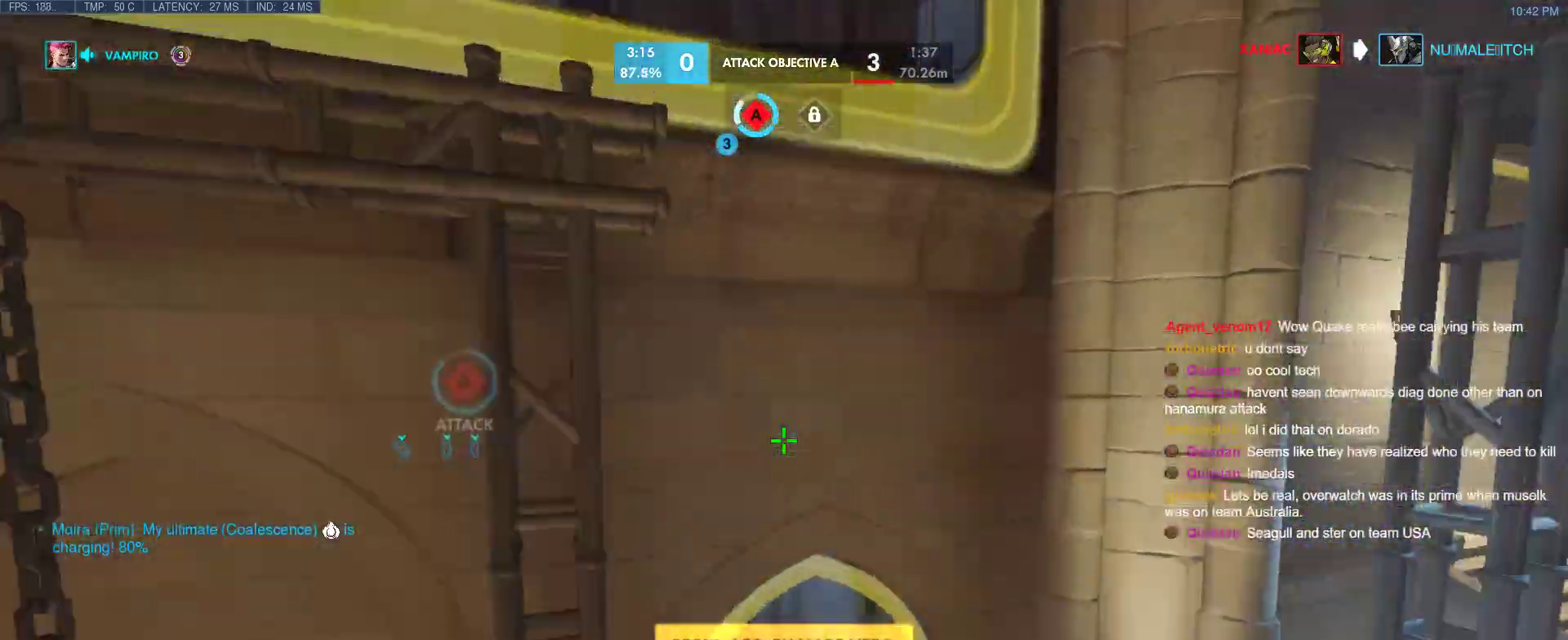
{"keys": ["w"], "events": [[83, "s", "down"], [133, "d", "up"], [167, "e", "down"], [267, "e", "up"], [317, "s", "up"], [367, "w", "down"]]}
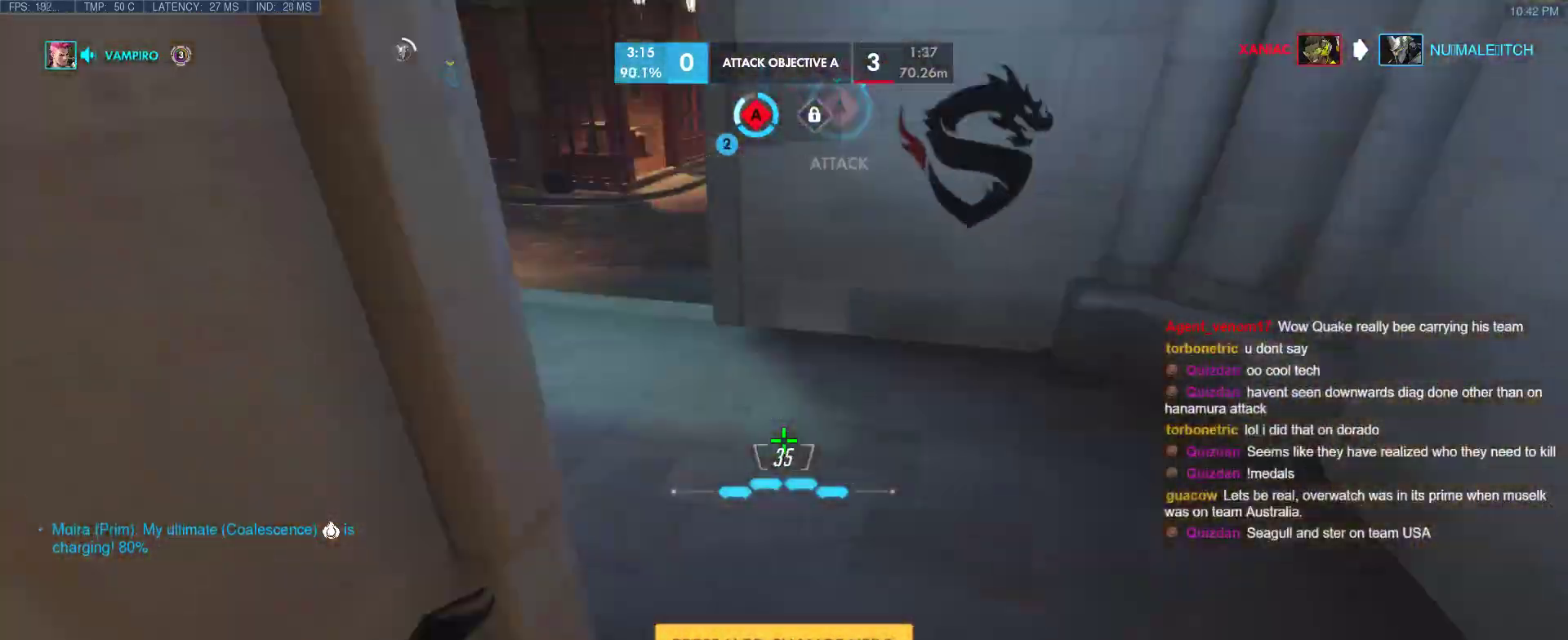
{"keys": ["space", "w"], "events": [[417, "space", "down"]]}
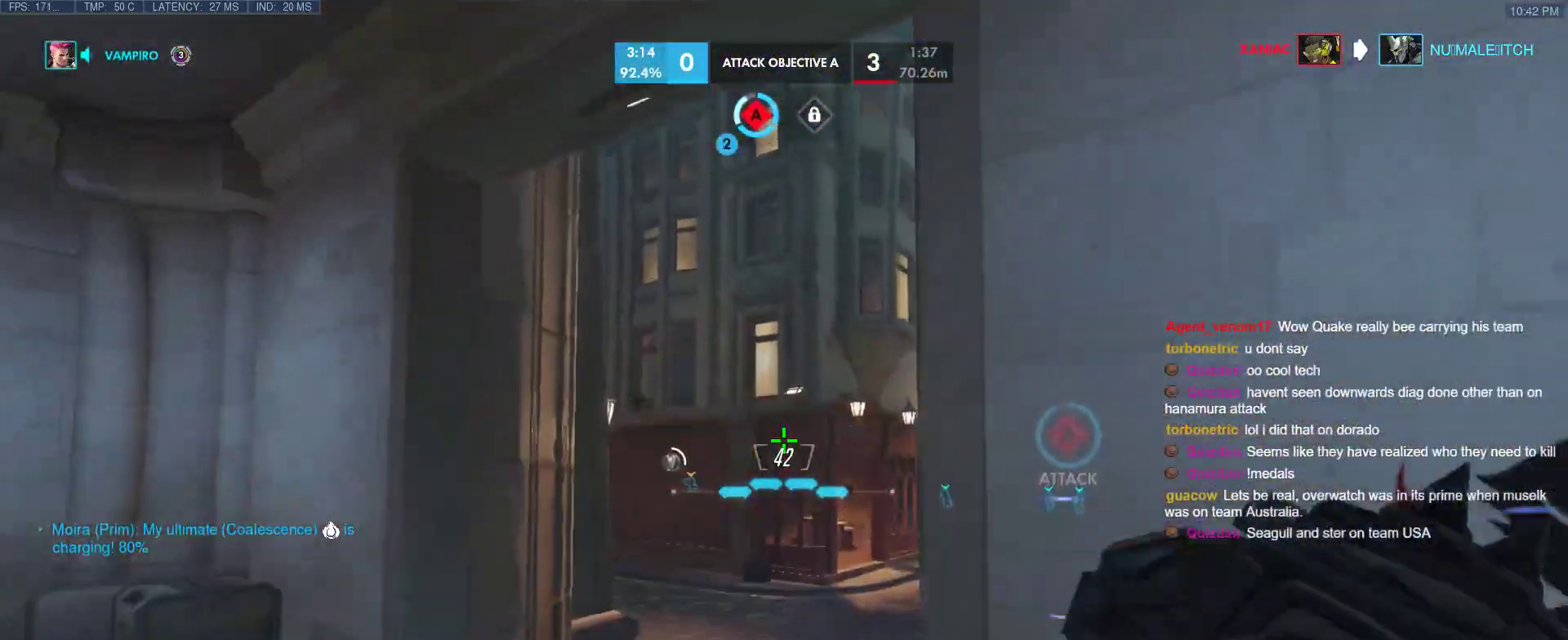
{"keys": ["d", "w"], "events": [[117, "space", "up"], [433, "d", "down"]]}
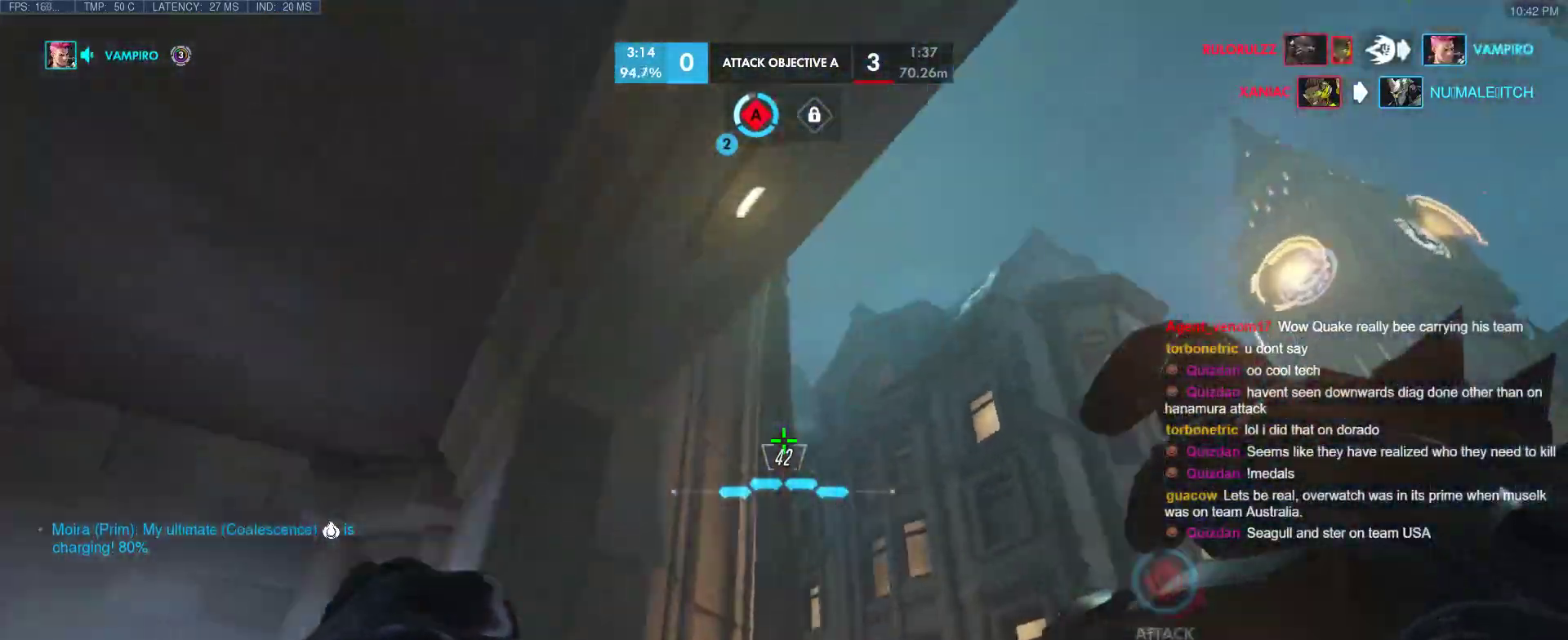
{"keys": ["d"], "events": [[133, "space", "down"], [167, "w", "up"], [317, "space", "up"], [367, "shift", "down"], [500, "shift", "up"]]}
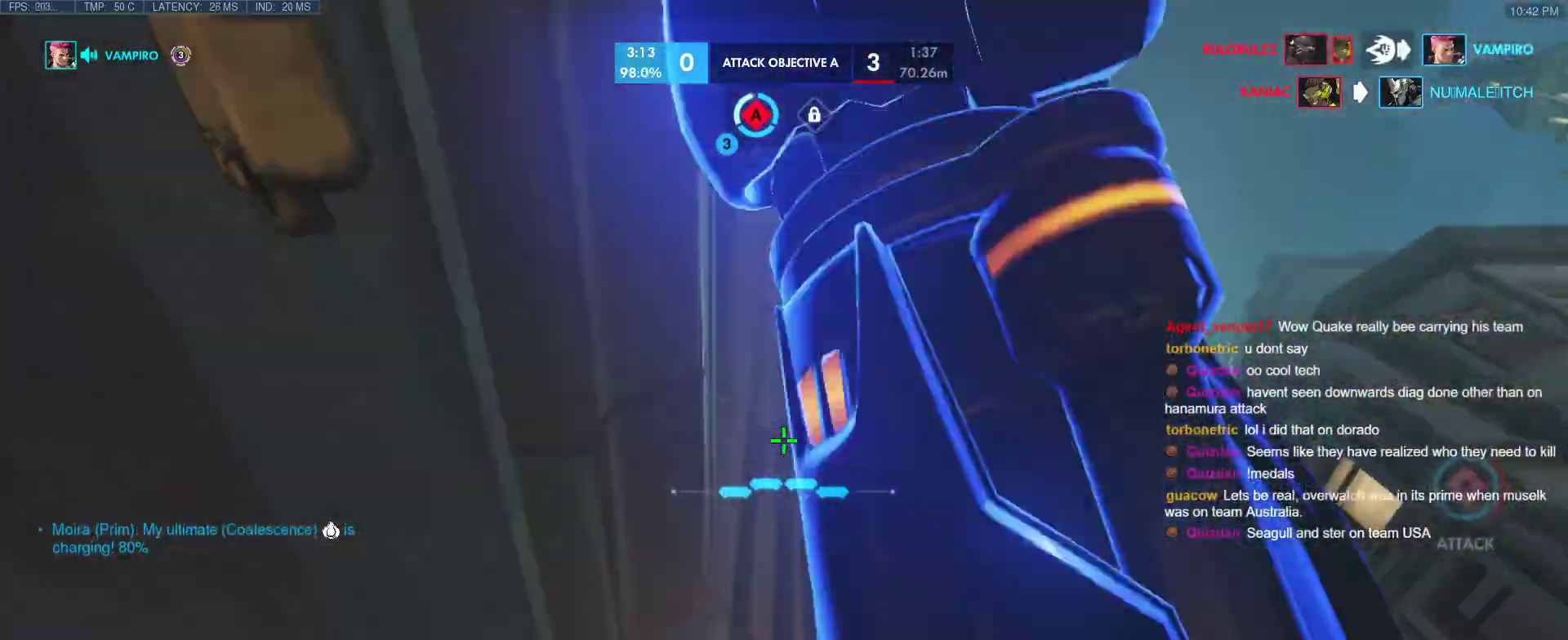
{"keys": ["w"], "events": [[100, "w", "down"], [183, "d", "up"]]}
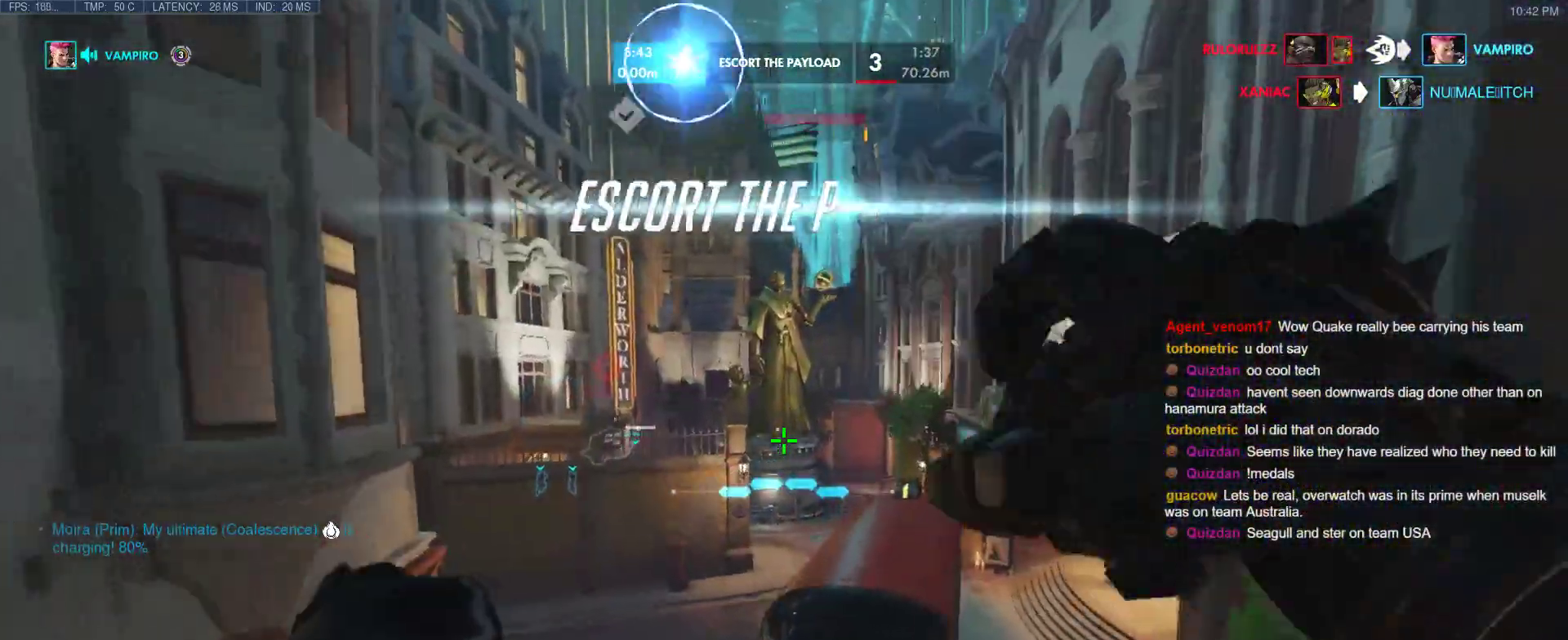
{"keys": ["a", "w"], "events": [[433, "a", "down"]]}
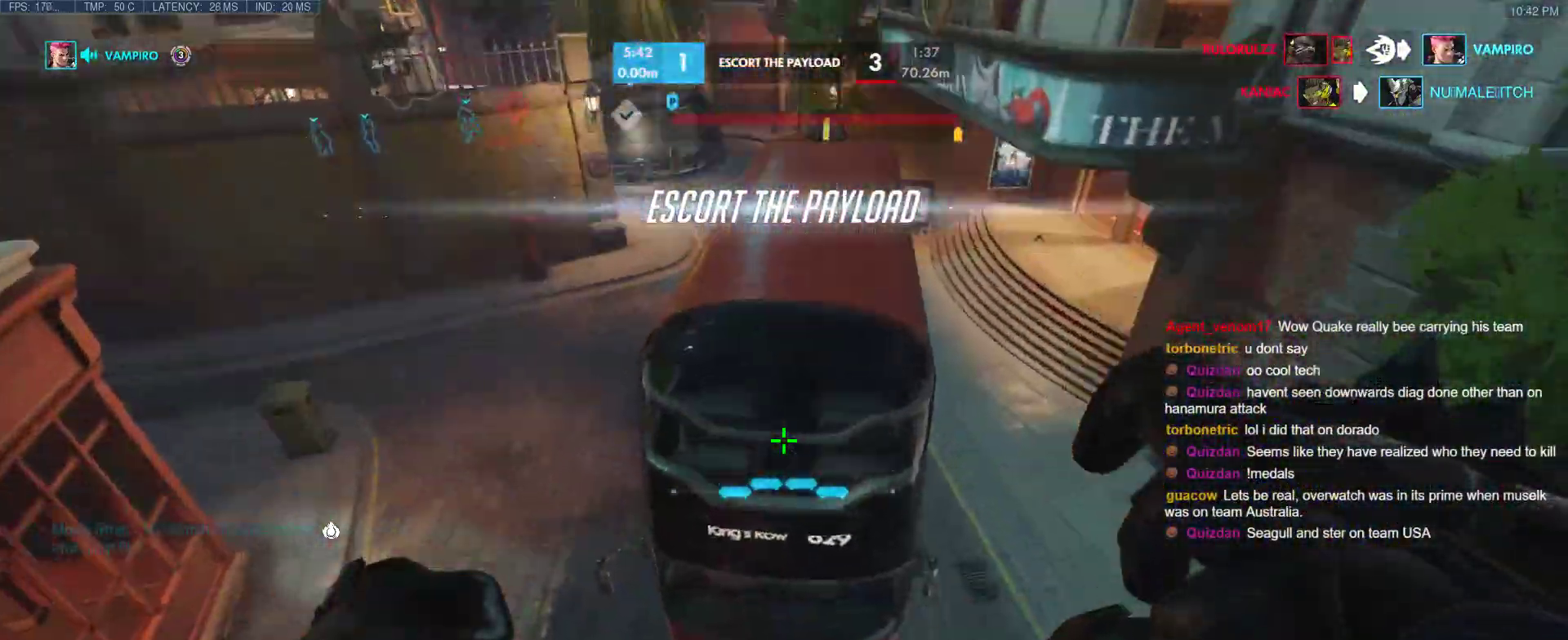
{"keys": ["a", "w"], "events": [[83, "t", "down"], [217, "t", "up"]]}
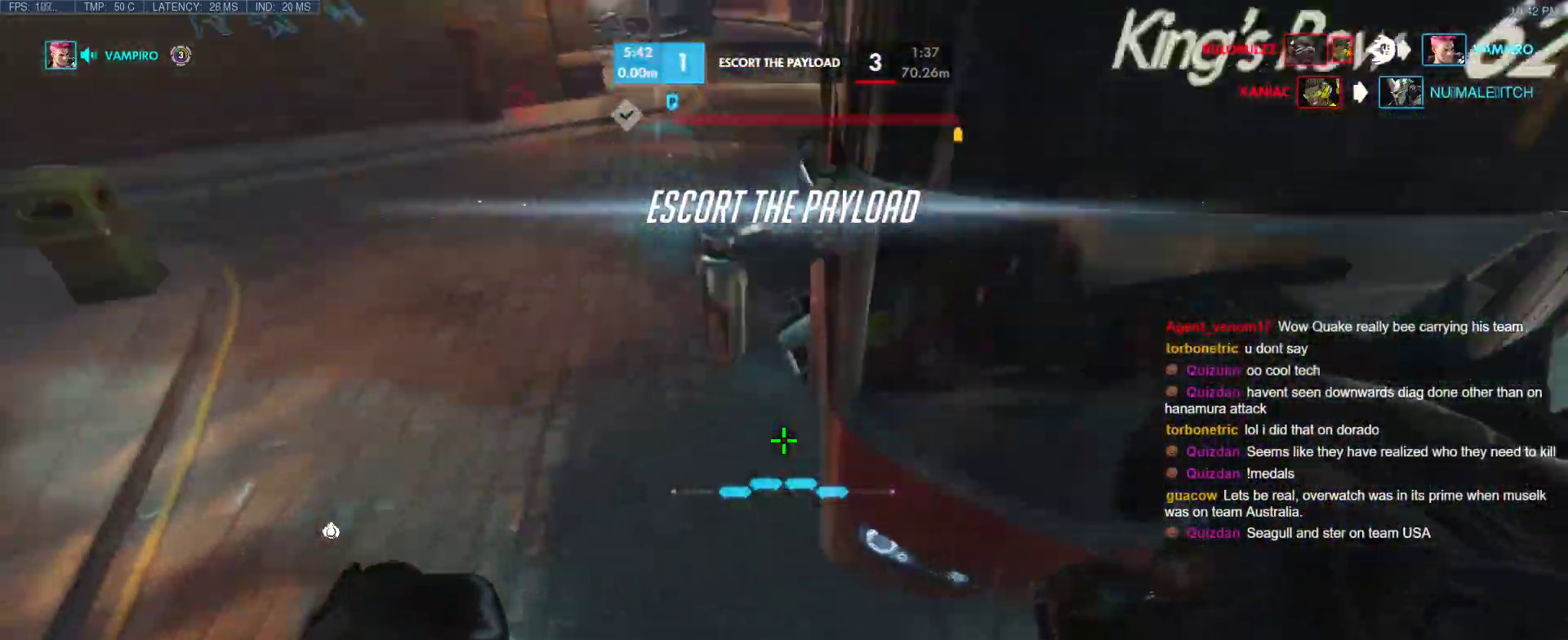
{"keys": ["w"], "events": [[100, "a", "up"], [283, "space", "down"], [467, "space", "up"]]}
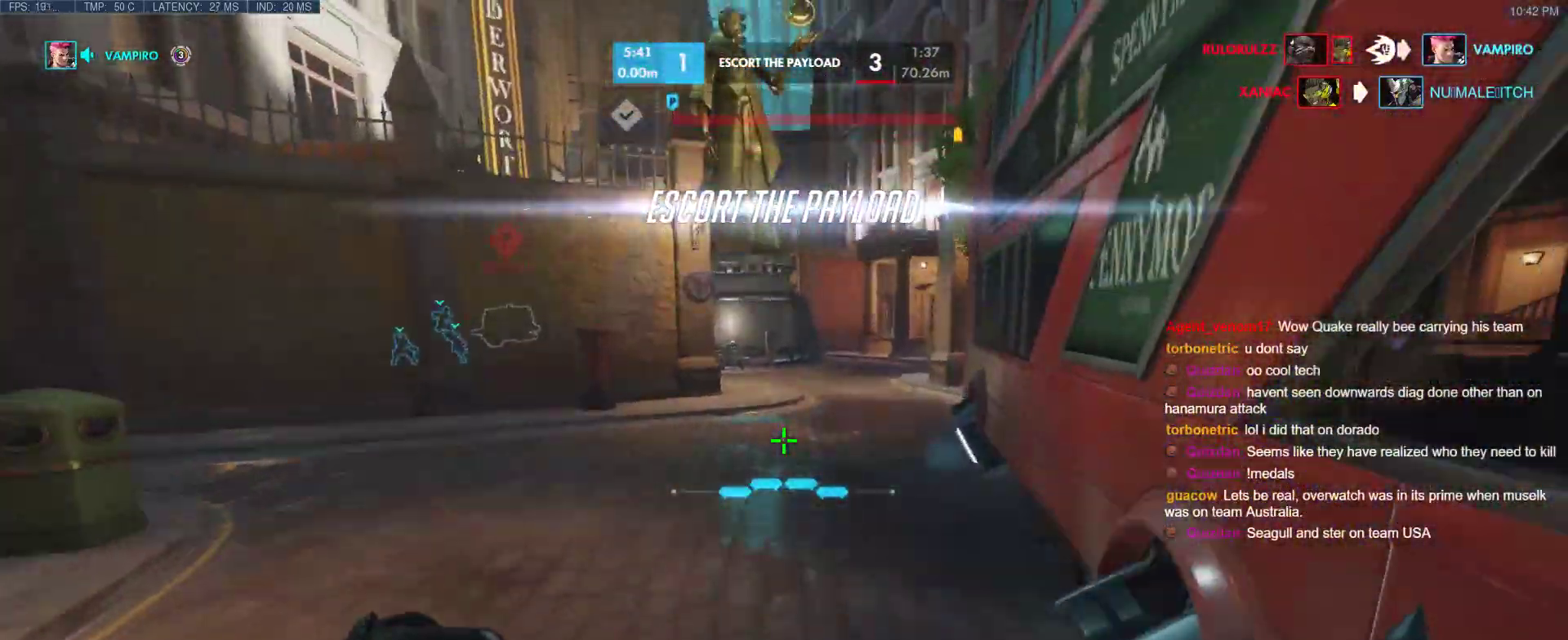
{"keys": ["w"], "events": [[67, "d", "down"], [150, "d", "up"], [250, "r", "down"], [383, "r", "up"]]}
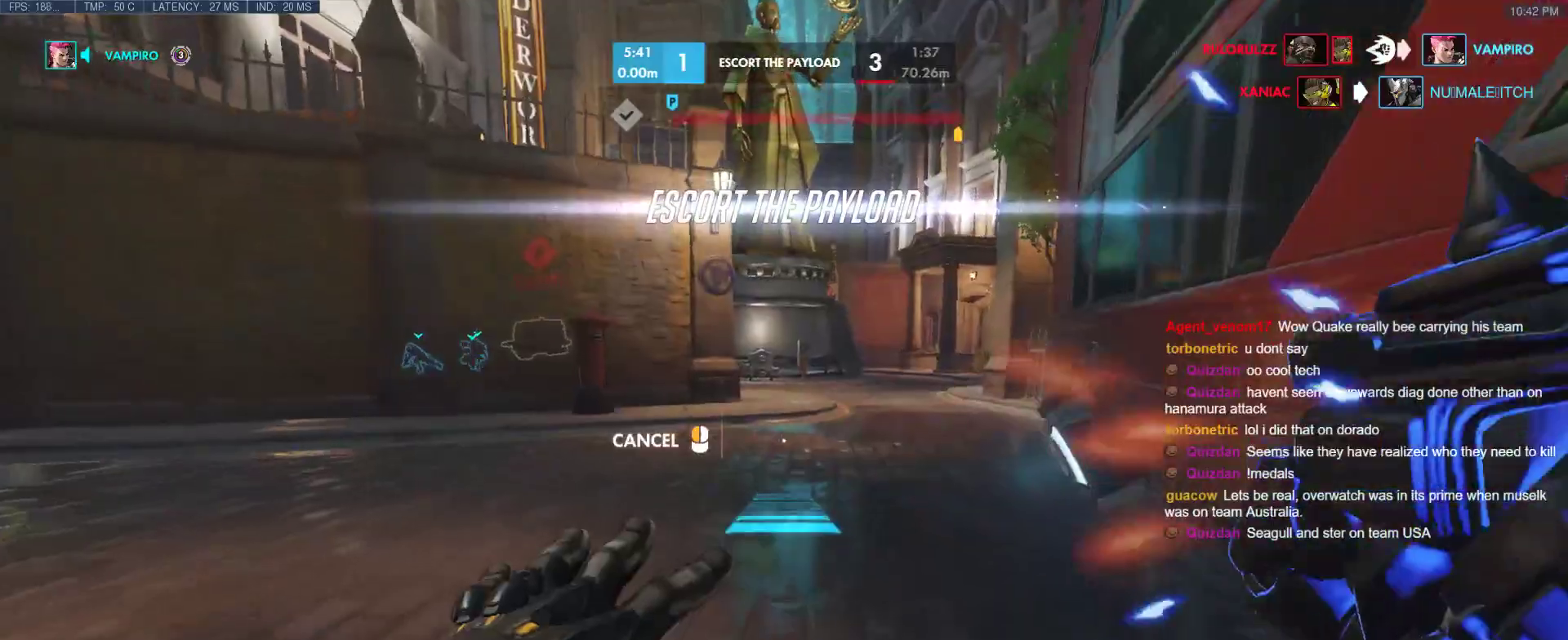
{"keys": ["w"], "events": [[317, "space", "down"], [450, "space", "up"]]}
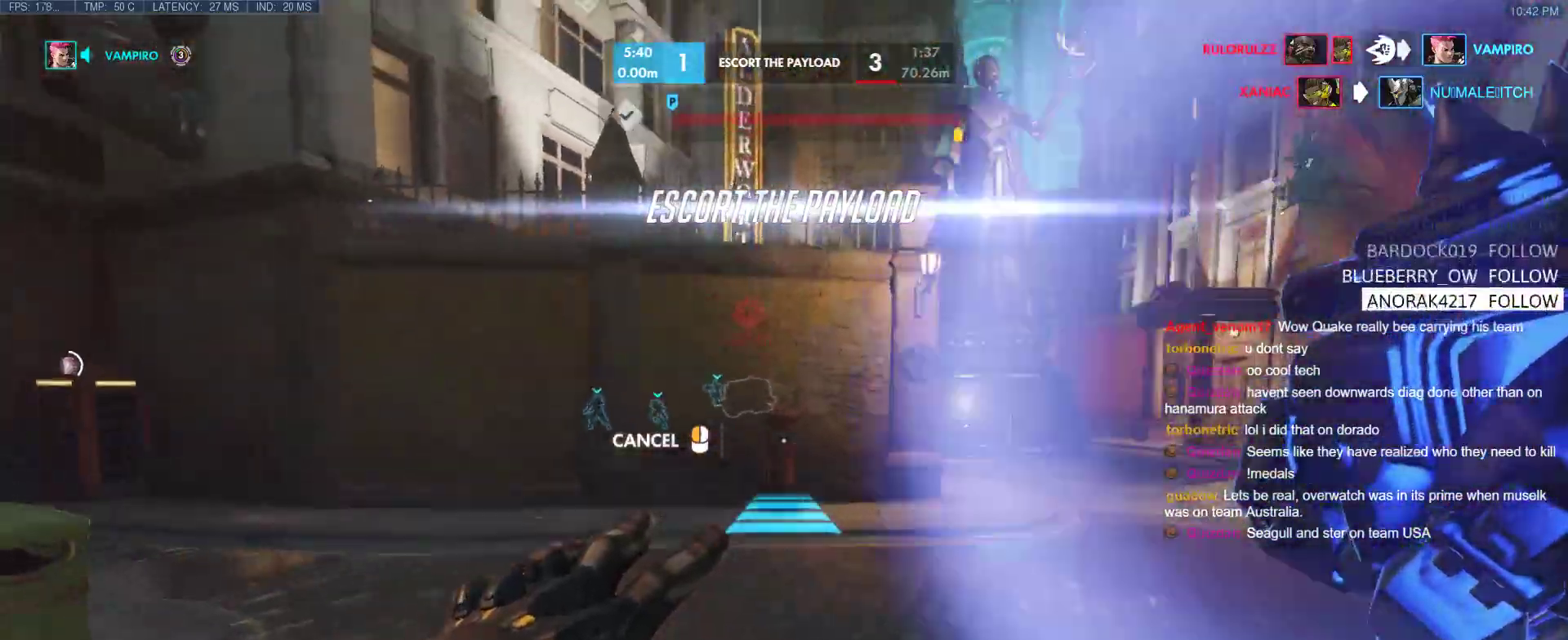
{"keys": ["w"], "events": [[183, "space", "down"], [283, "space", "up"], [383, "space", "down"], [467, "space", "up"]]}
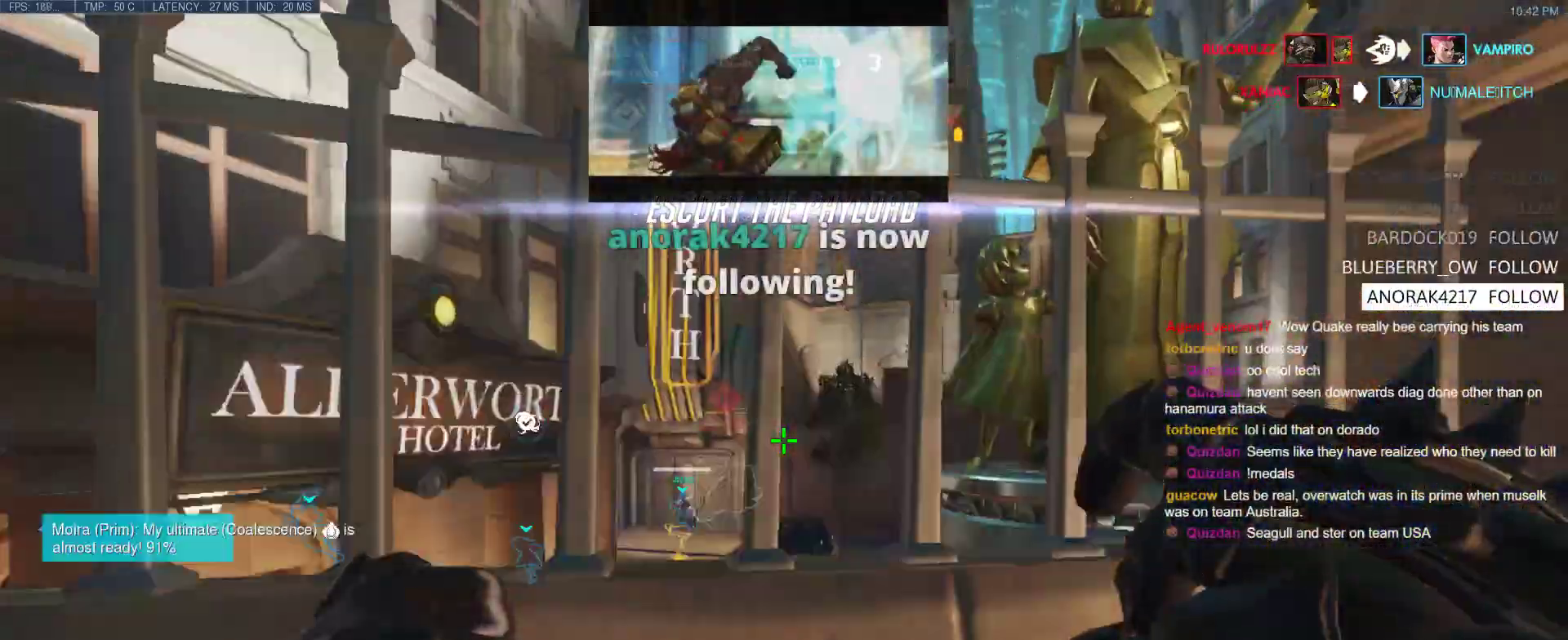
{"keys": ["w"], "events": [[17, "d", "down"], [117, "d", "up"]]}
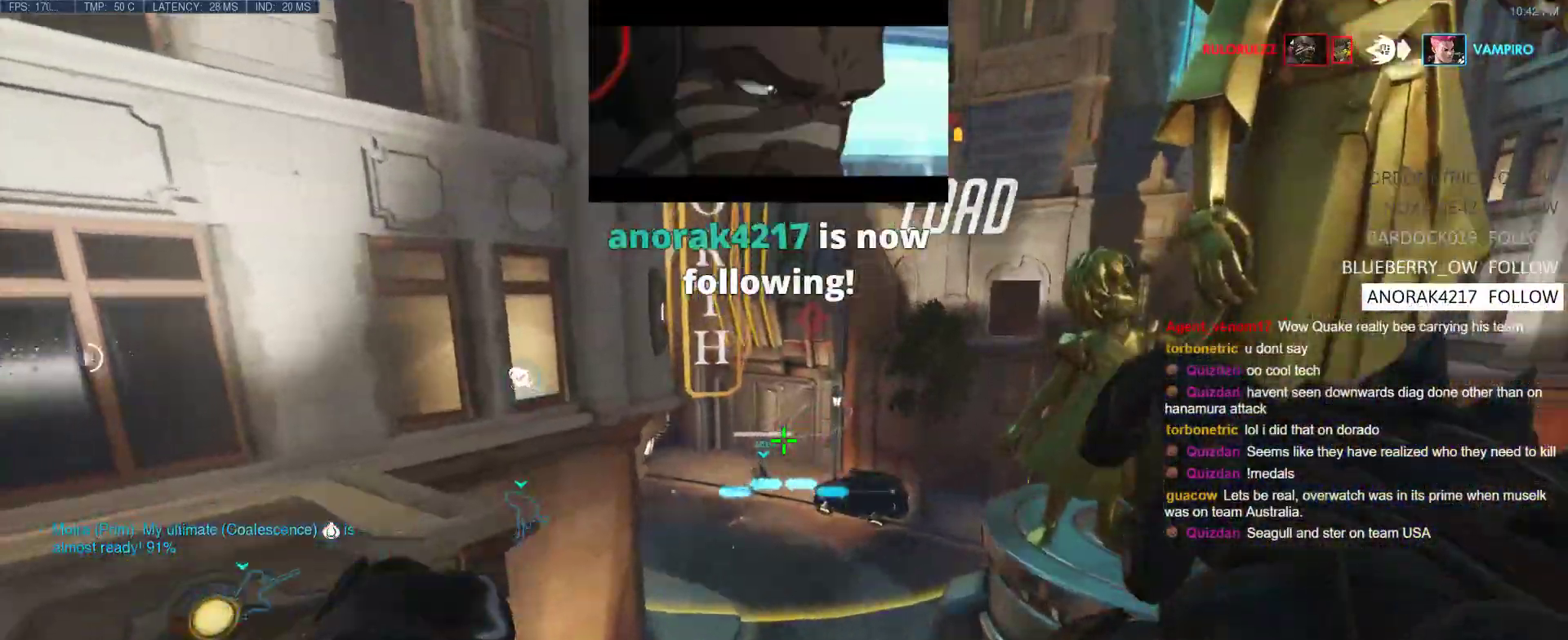
{"keys": ["w"], "events": []}
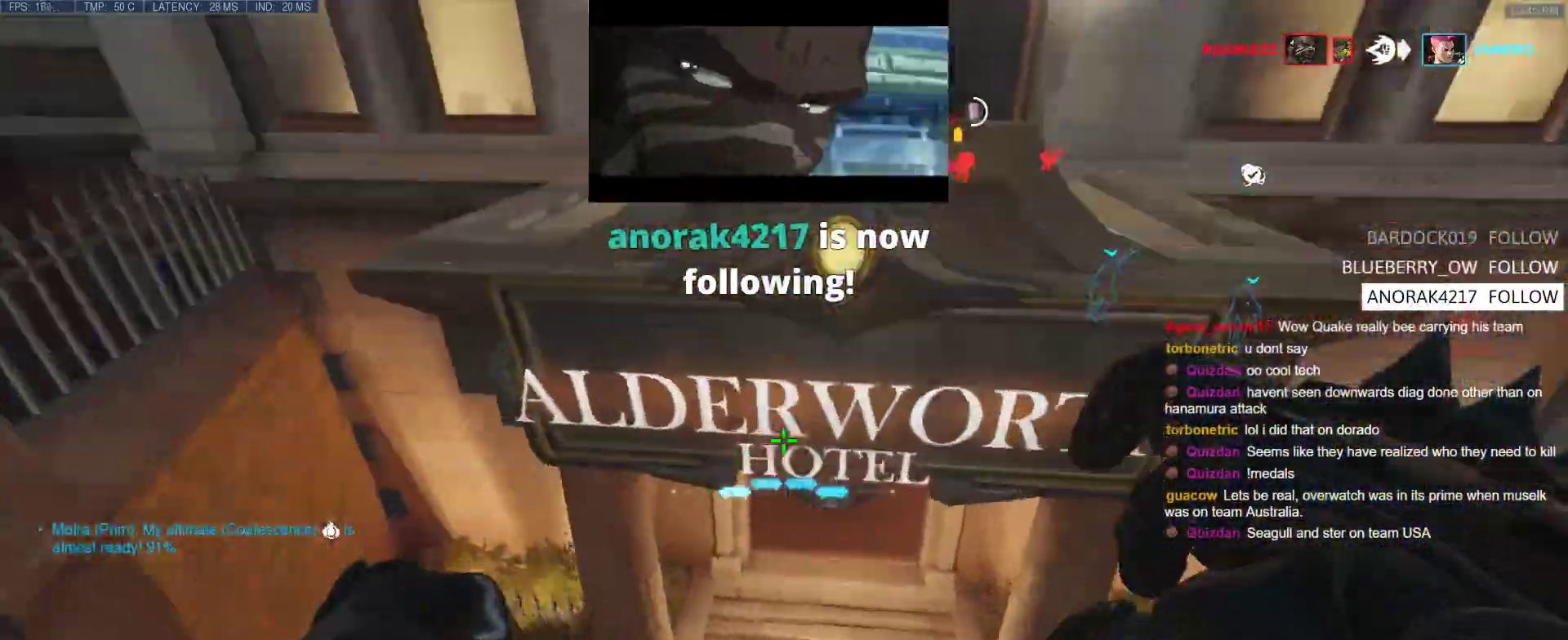
{"keys": ["w"], "events": []}
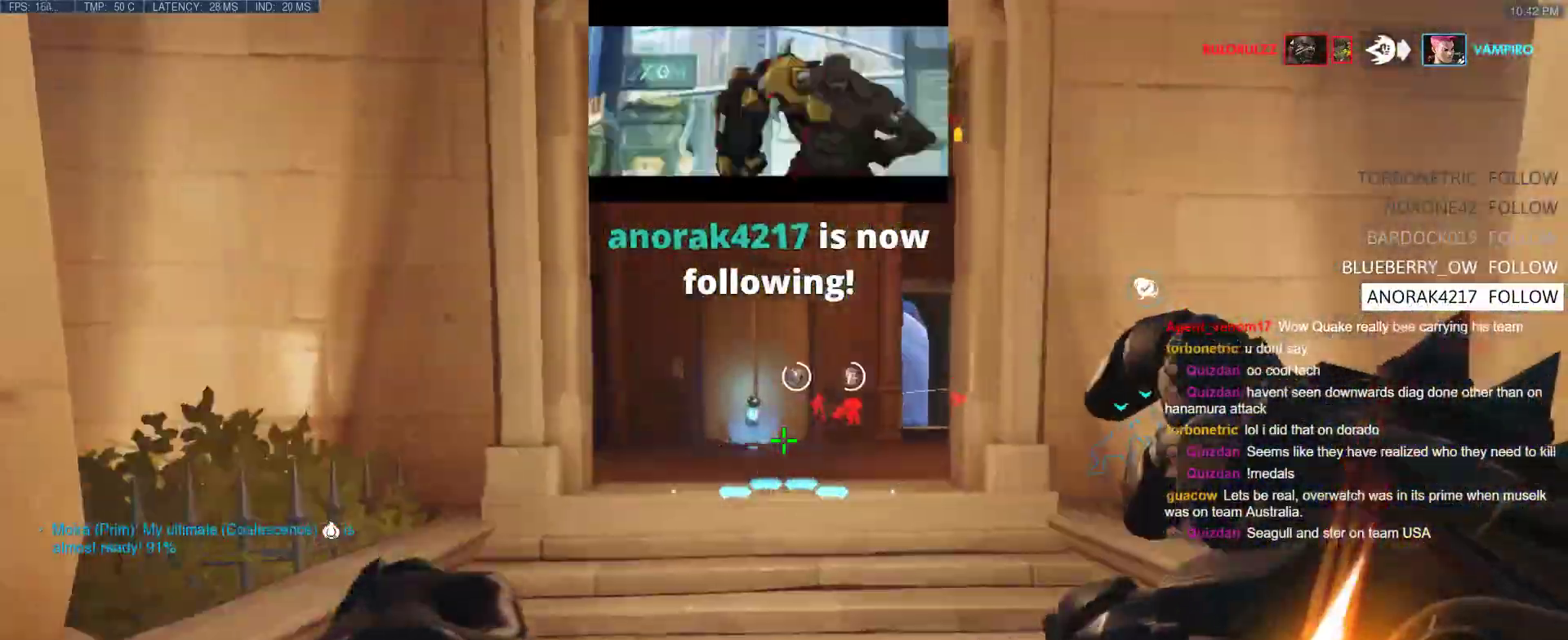
{"keys": ["w"], "events": [[117, "space", "down"], [300, "space", "up"]]}
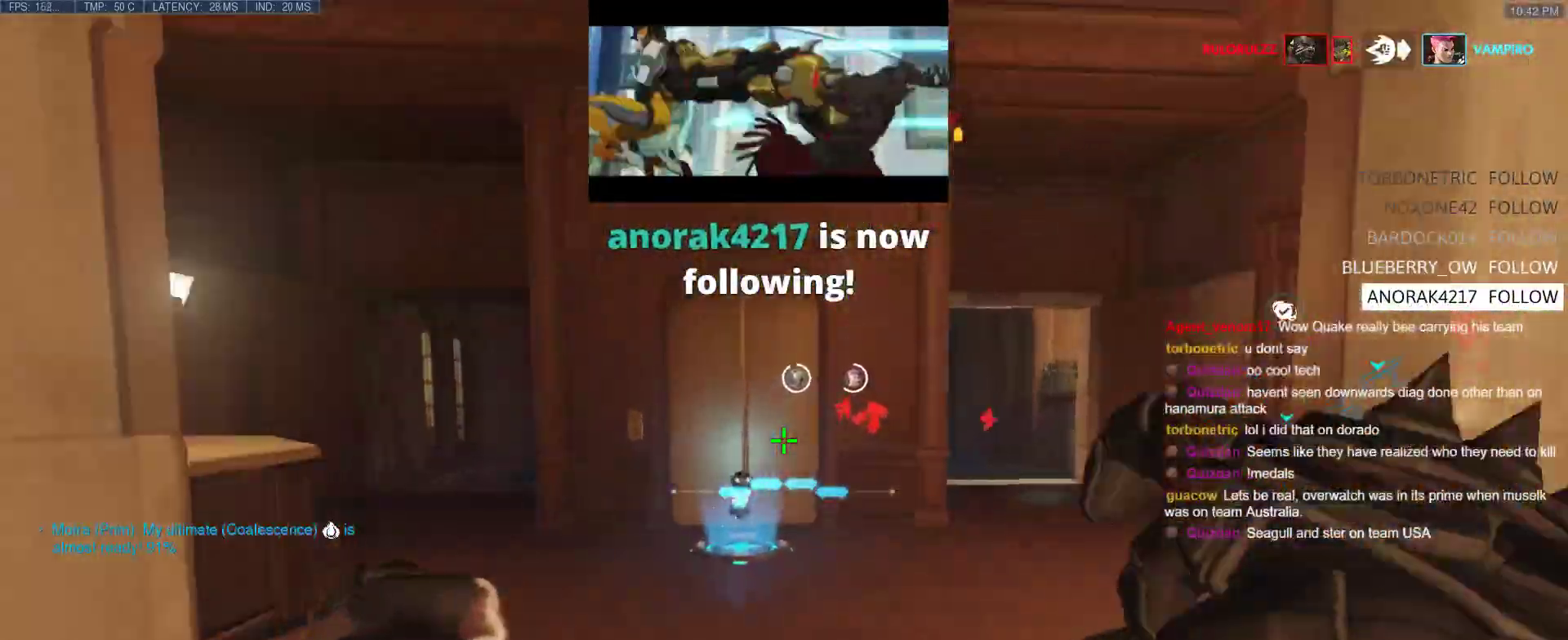
{"keys": ["d", "space", "w"], "events": [[400, "space", "down"], [450, "d", "down"]]}
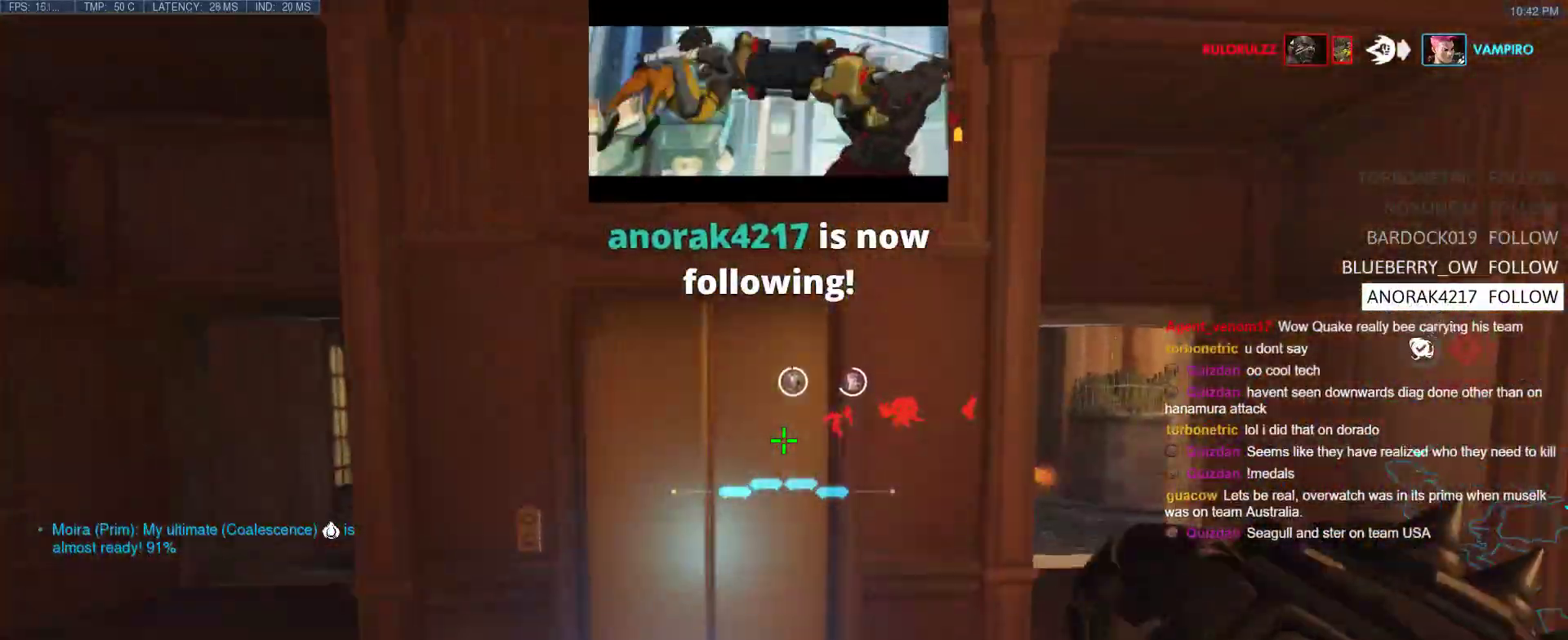
{"keys": ["d", "w"], "events": [[100, "space", "up"]]}
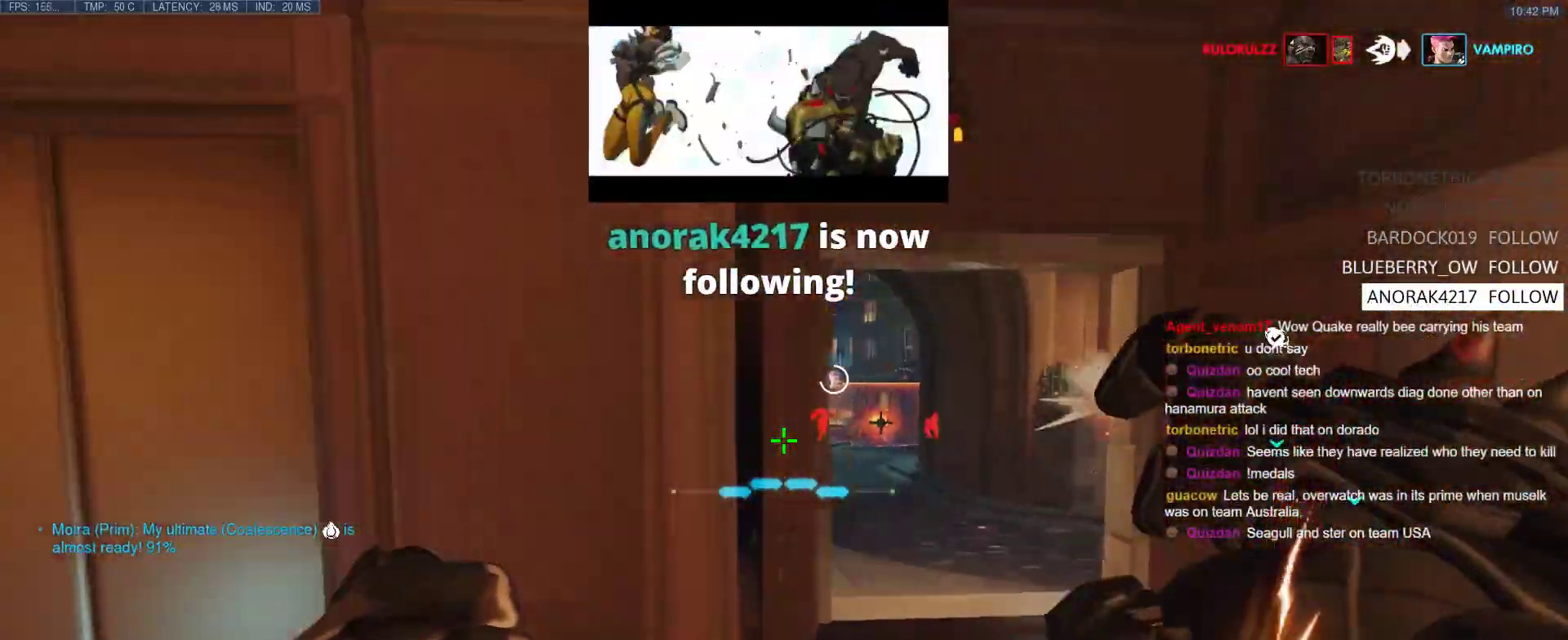
{"keys": ["w"], "events": [[117, "d", "up"], [117, "space", "down"], [250, "space", "up"], [350, "r", "down"], [433, "r", "up"]]}
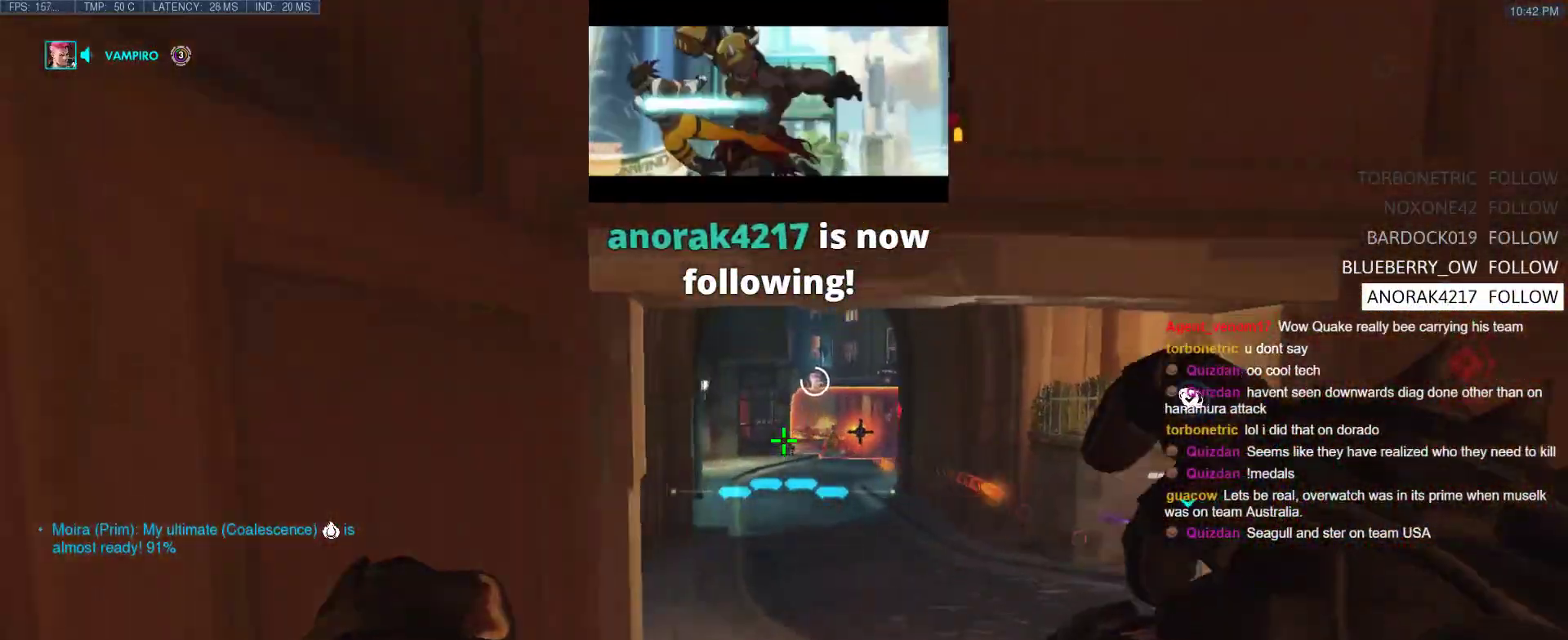
{"keys": ["w"], "events": [[367, "d", "down"], [450, "d", "up"]]}
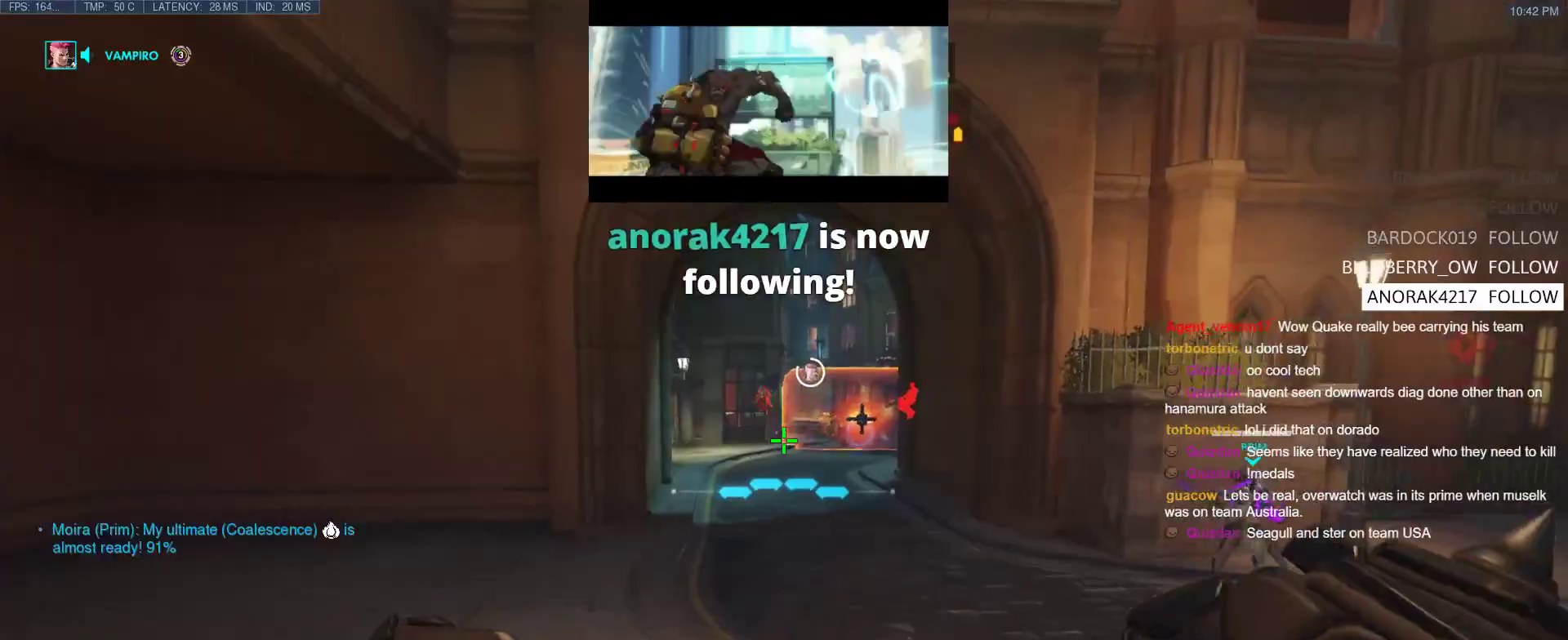
{"keys": ["d", "w"], "events": [[100, "space", "down"], [283, "space", "up"], [417, "d", "down"]]}
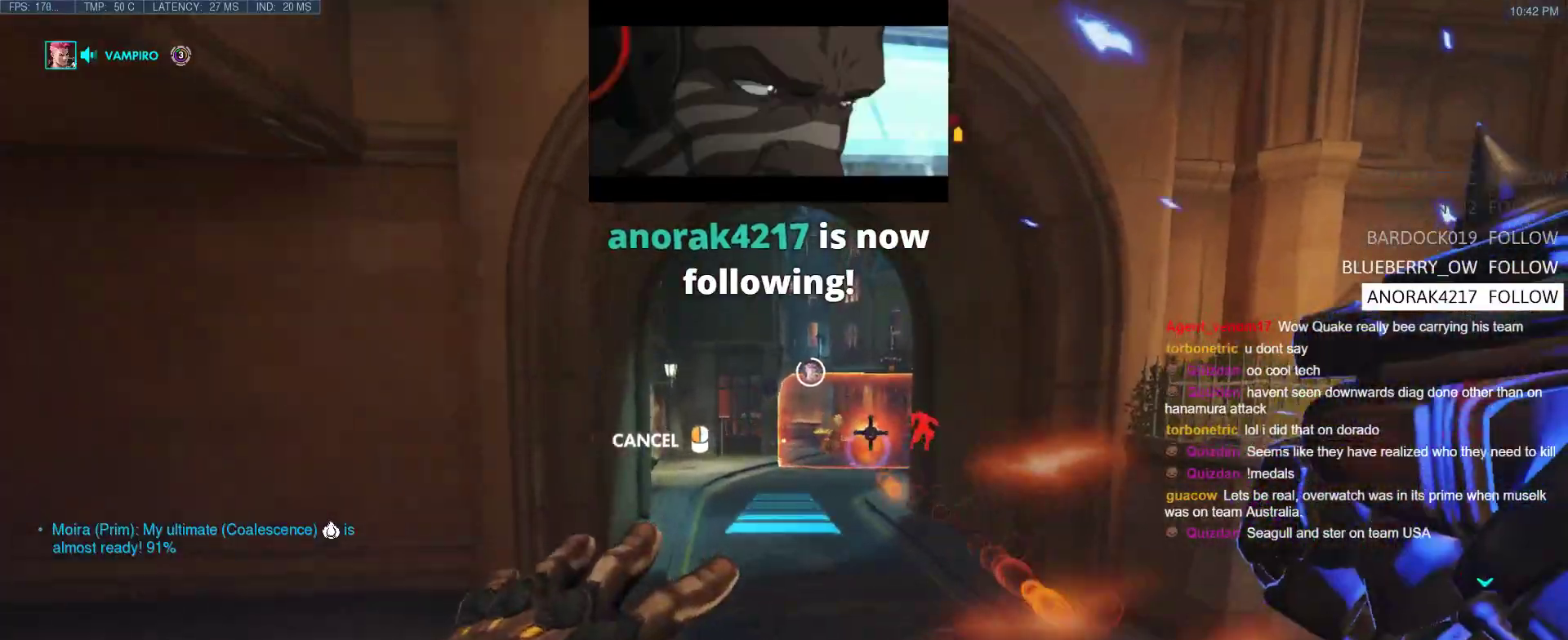
{"keys": ["d", "w"], "events": [[67, "w", "up"], [400, "w", "down"]]}